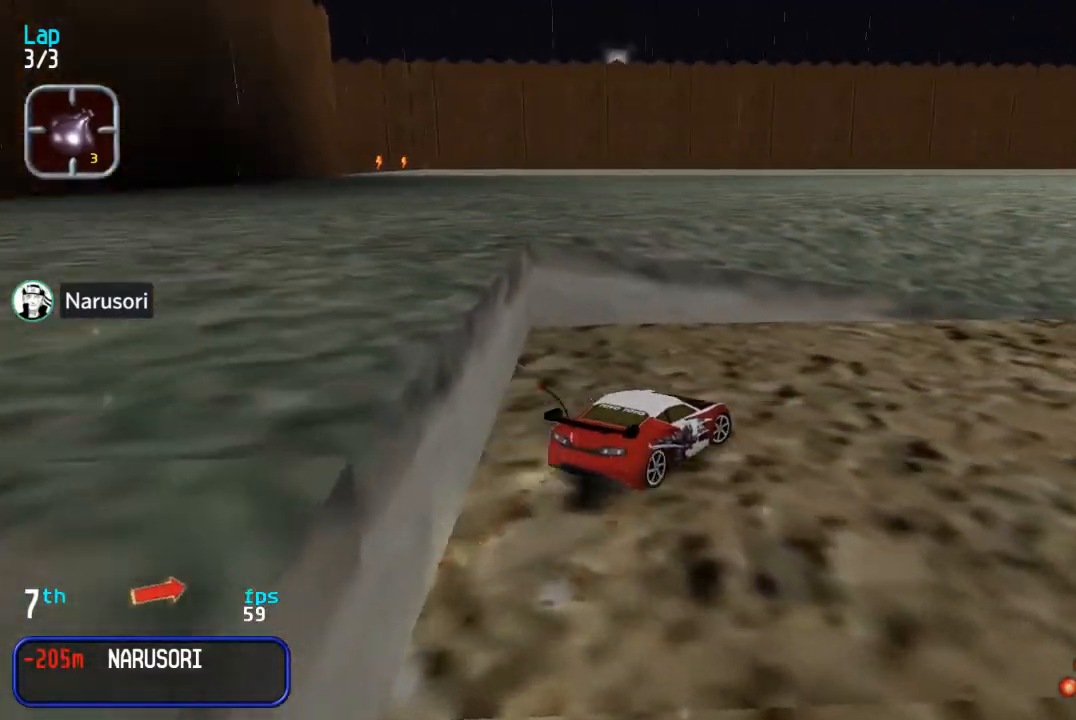
Gameplay with a controller (arcade stick); each line is a JSON object with the inputs held at the frame after it. "events" lists button and stick changes between this image and that frame as [ms after this image, input, new state], when the widget could be followed in between. Not read: DPAD_LEFT L3 R3.
{"buttons": ["DPAD_UP"], "events": [[250, "DPAD_RIGHT", "up"], [333, "DPAD_RIGHT", "down"], [433, "DPAD_RIGHT", "up"]]}
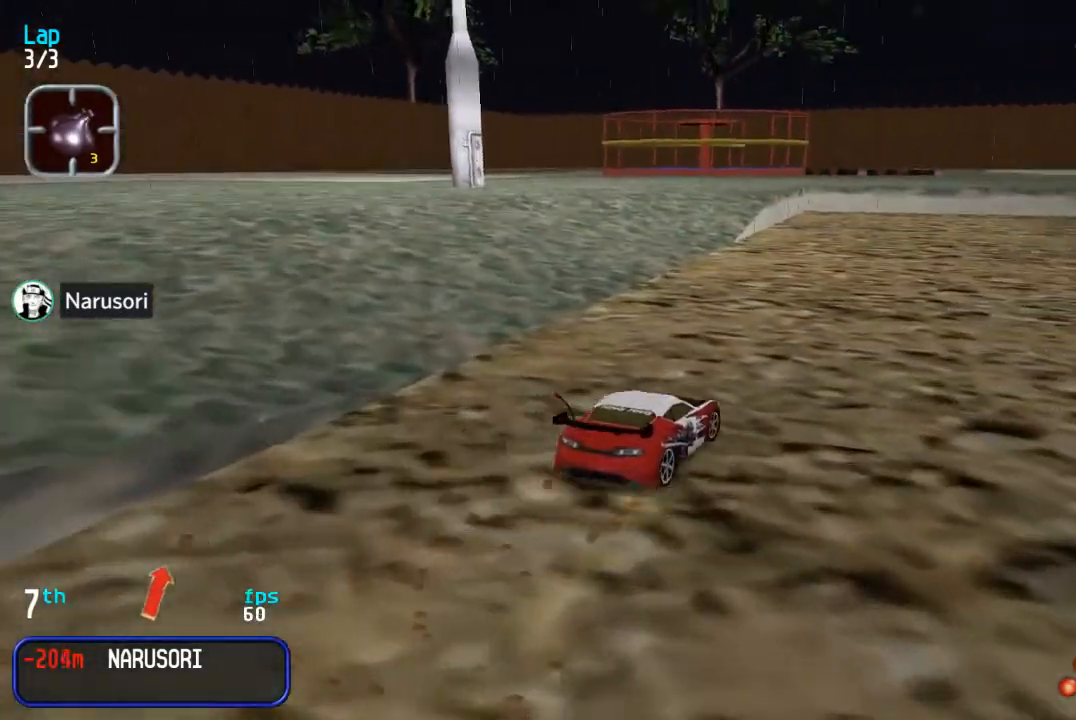
{"buttons": ["DPAD_UP", "DPAD_RIGHT"], "events": [[217, "DPAD_RIGHT", "down"]]}
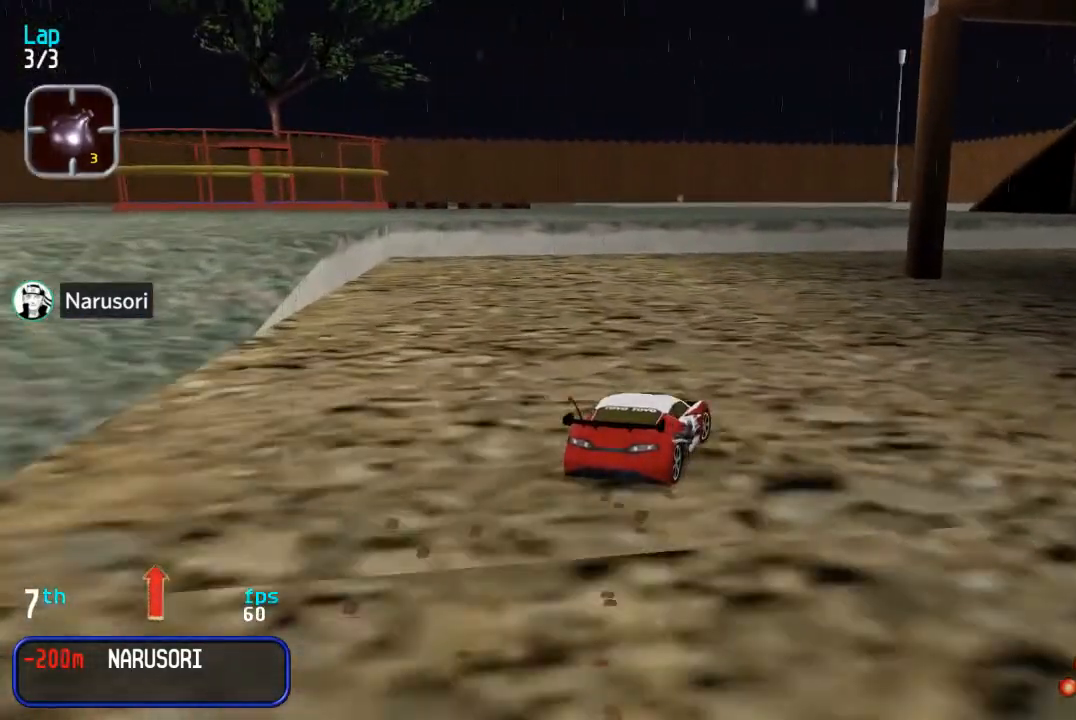
{"buttons": ["DPAD_UP"], "events": [[117, "DPAD_RIGHT", "up"], [167, "DPAD_RIGHT", "down"], [333, "DPAD_RIGHT", "up"]]}
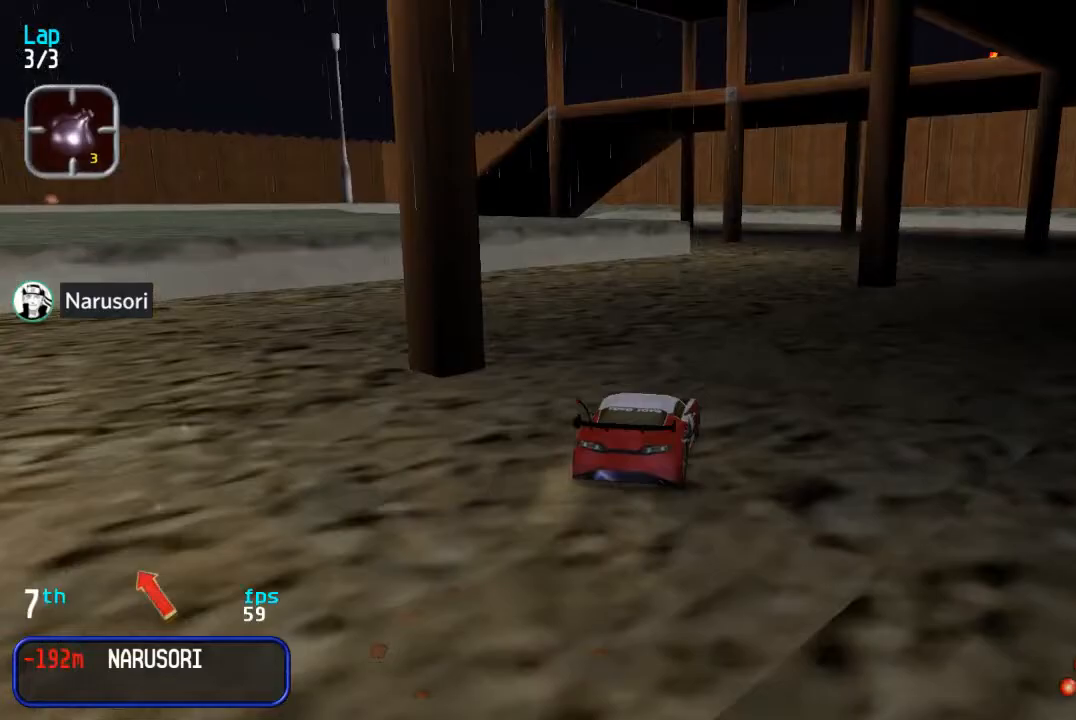
{"buttons": [], "events": [[150, "DPAD_RIGHT", "down"], [300, "DPAD_RIGHT", "up"], [467, "DPAD_UP", "up"]]}
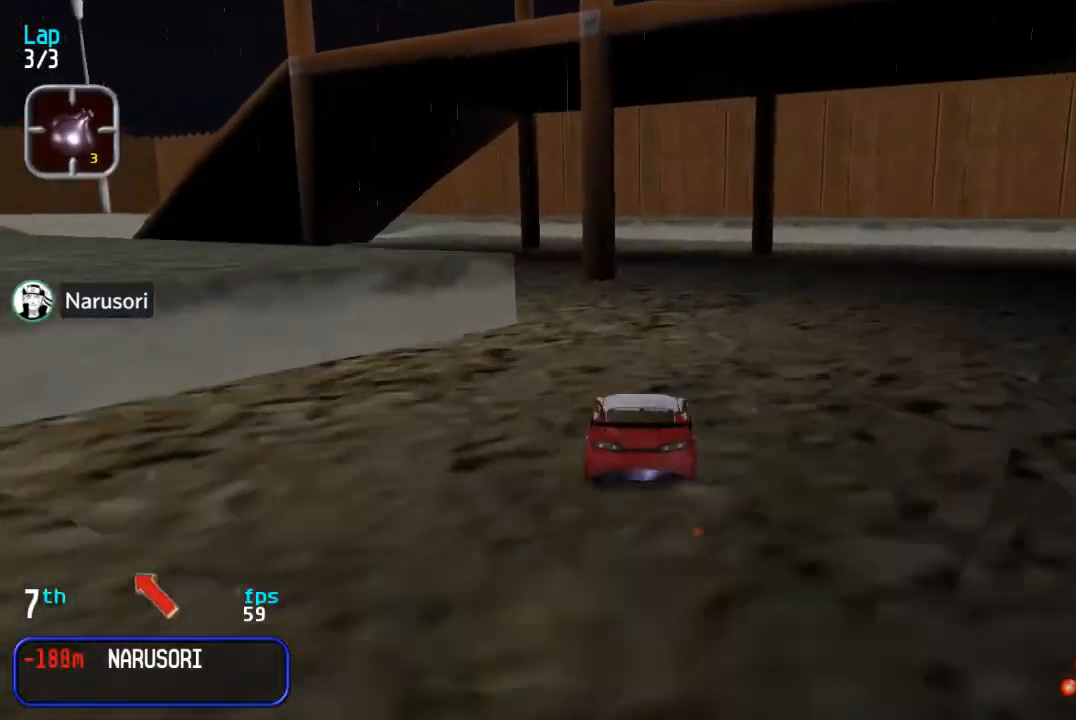
{"buttons": ["DPAD_UP", "DPAD_RIGHT"], "events": [[83, "DPAD_UP", "down"], [383, "DPAD_RIGHT", "down"]]}
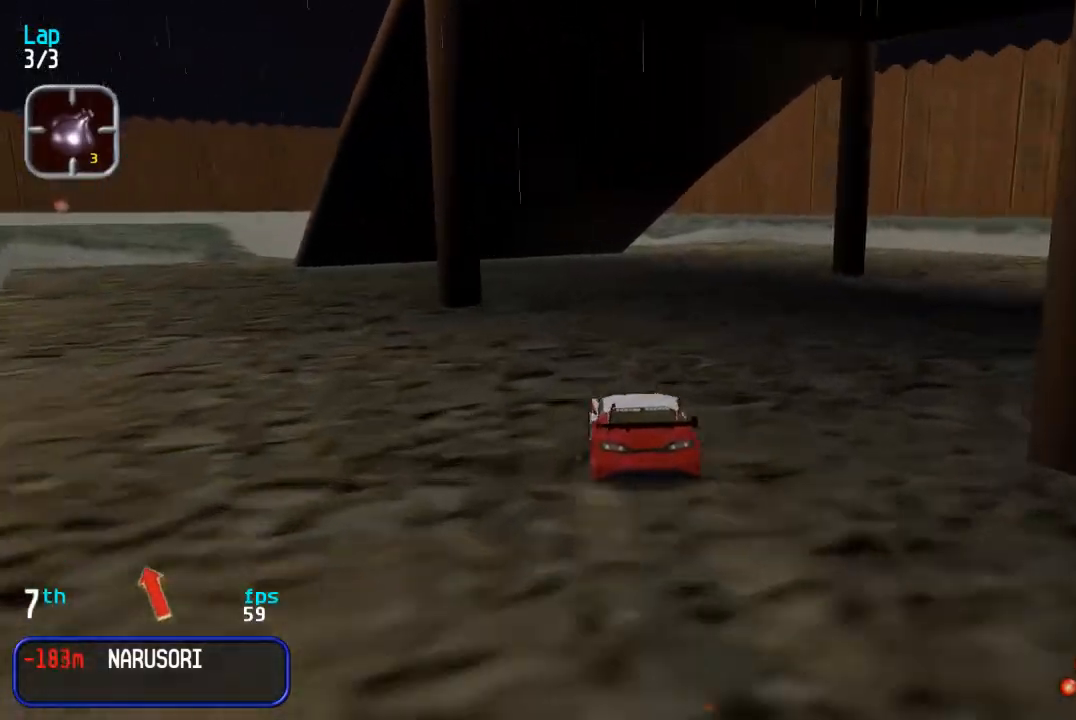
{"buttons": [], "events": [[83, "DPAD_RIGHT", "up"], [383, "DPAD_UP", "up"]]}
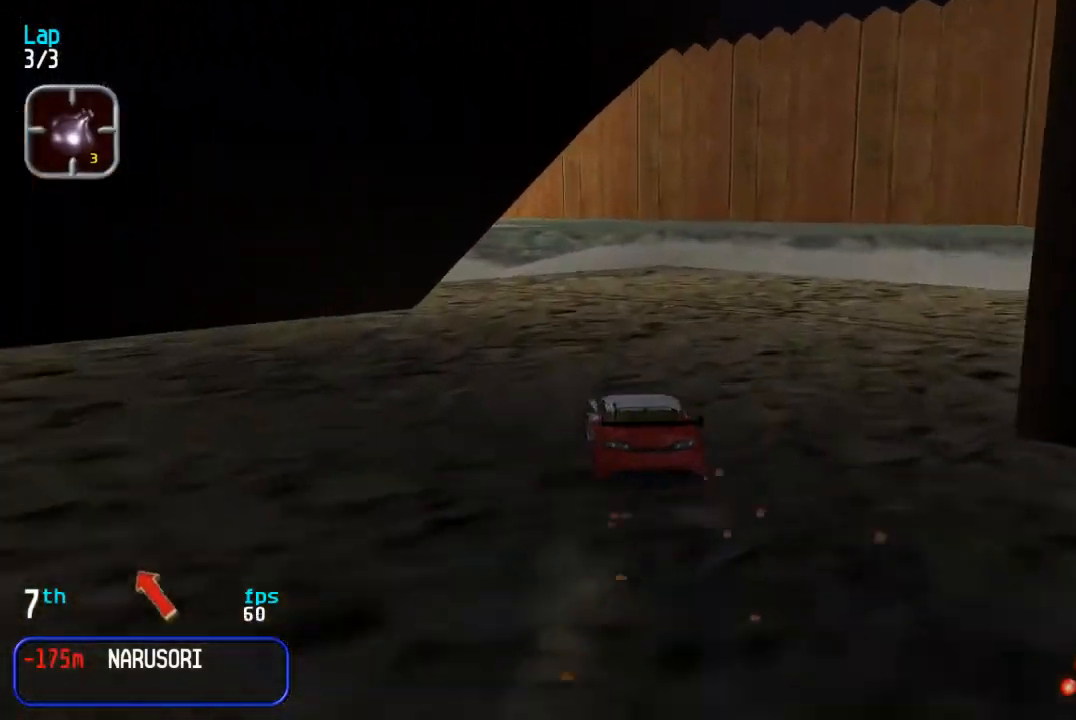
{"buttons": ["DPAD_UP"], "events": [[67, "DPAD_UP", "down"]]}
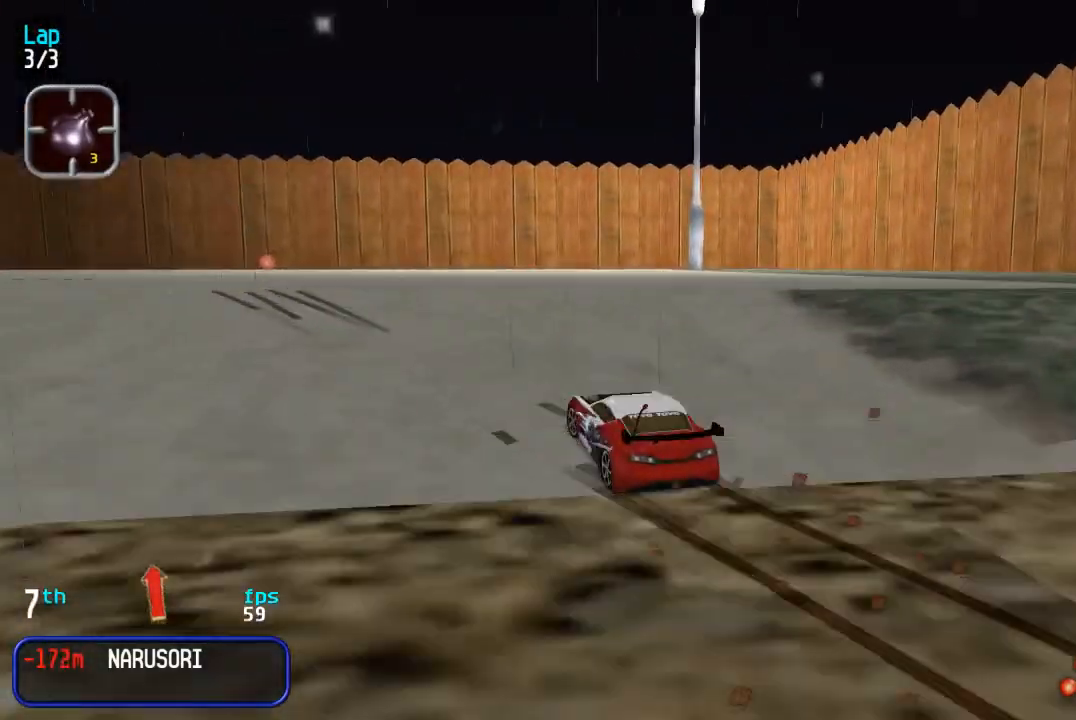
{"buttons": ["DPAD_UP"], "events": []}
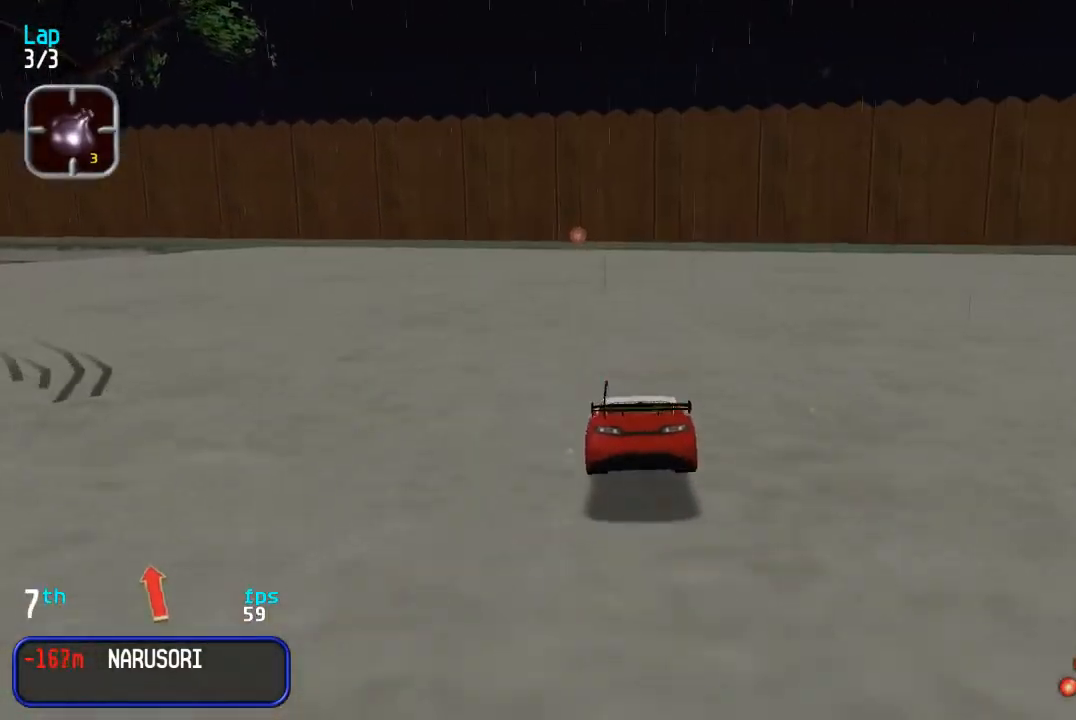
{"buttons": ["DPAD_UP"], "events": []}
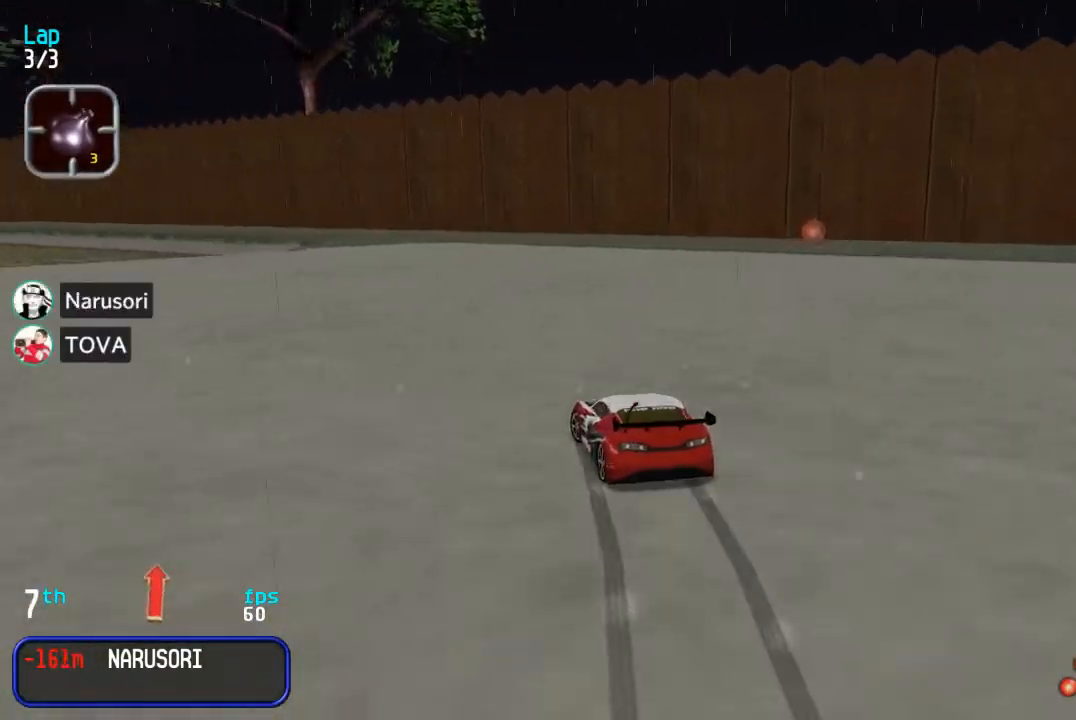
{"buttons": ["DPAD_UP"], "events": []}
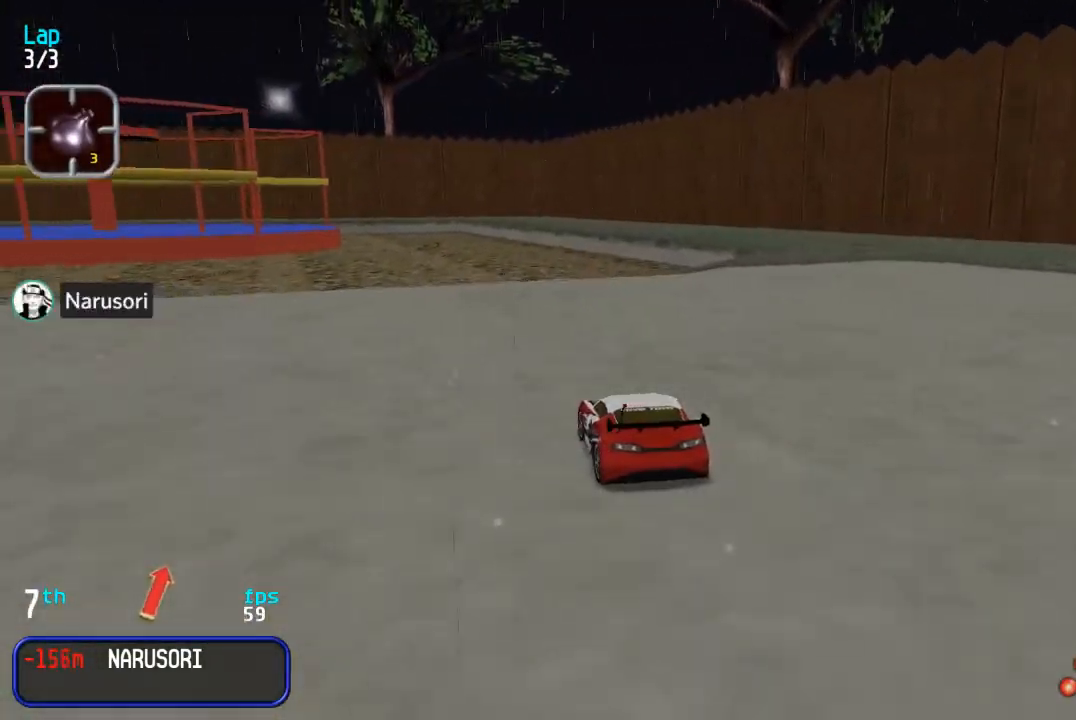
{"buttons": ["DPAD_UP"], "events": []}
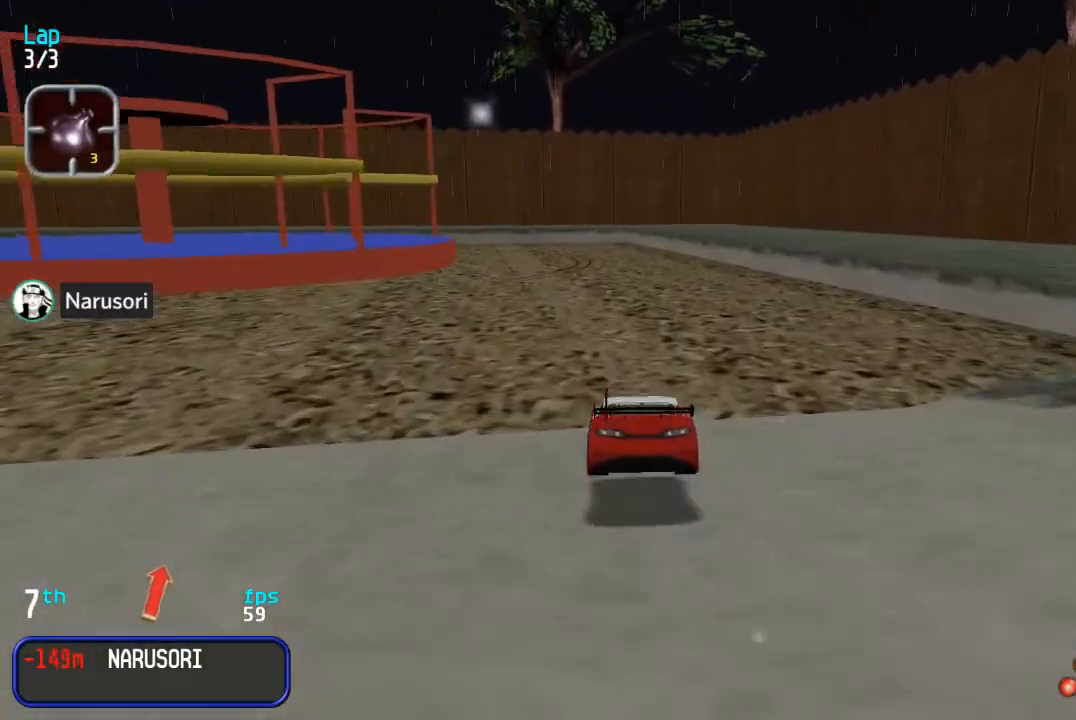
{"buttons": ["DPAD_DOWN"], "events": [[467, "DPAD_DOWN", "down"], [467, "DPAD_UP", "up"]]}
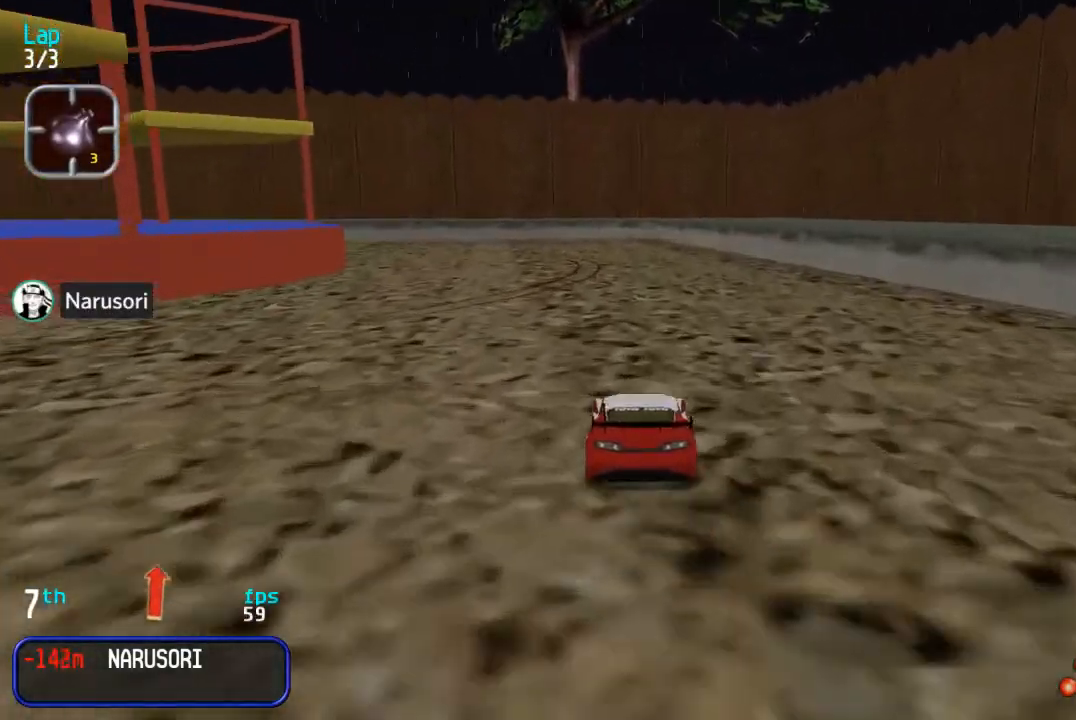
{"buttons": ["DPAD_UP"], "events": [[33, "DPAD_DOWN", "up"], [33, "DPAD_UP", "down"]]}
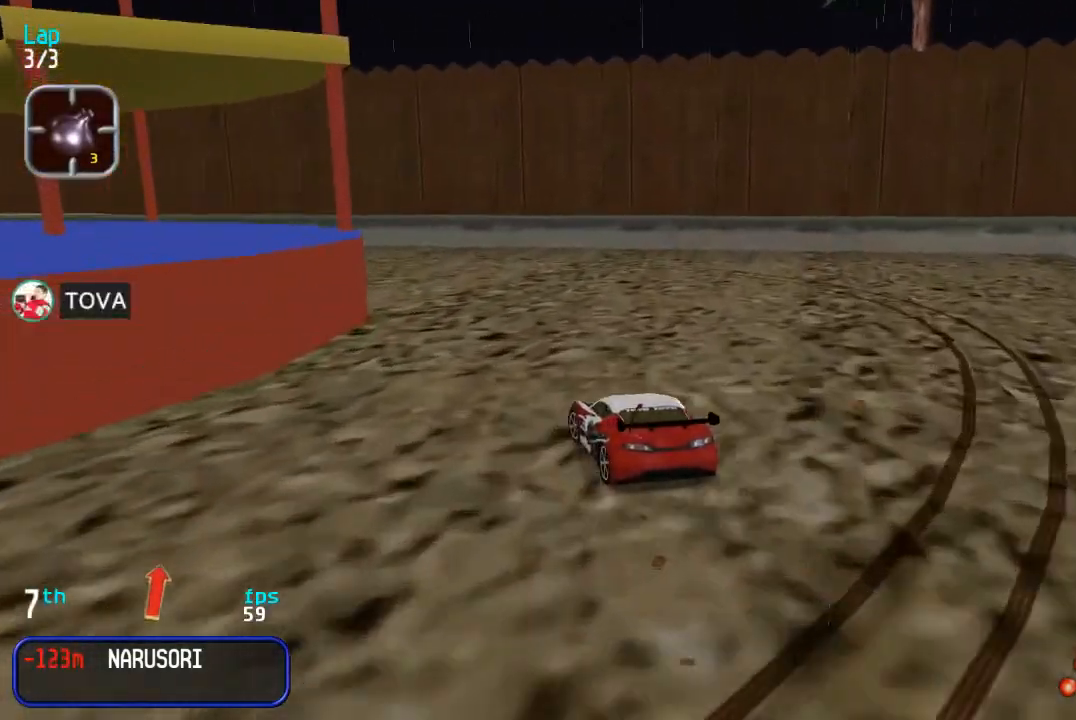
{"buttons": ["DPAD_UP"], "events": [[17, "DPAD_UP", "up"], [150, "DPAD_UP", "down"]]}
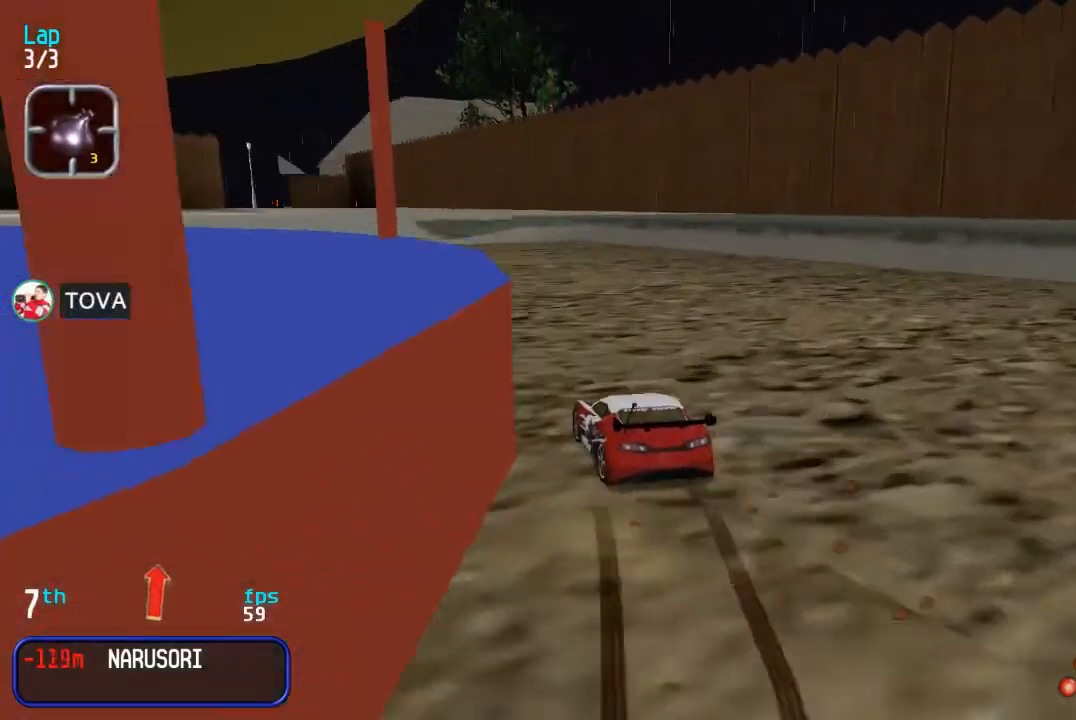
{"buttons": ["DPAD_UP"], "events": []}
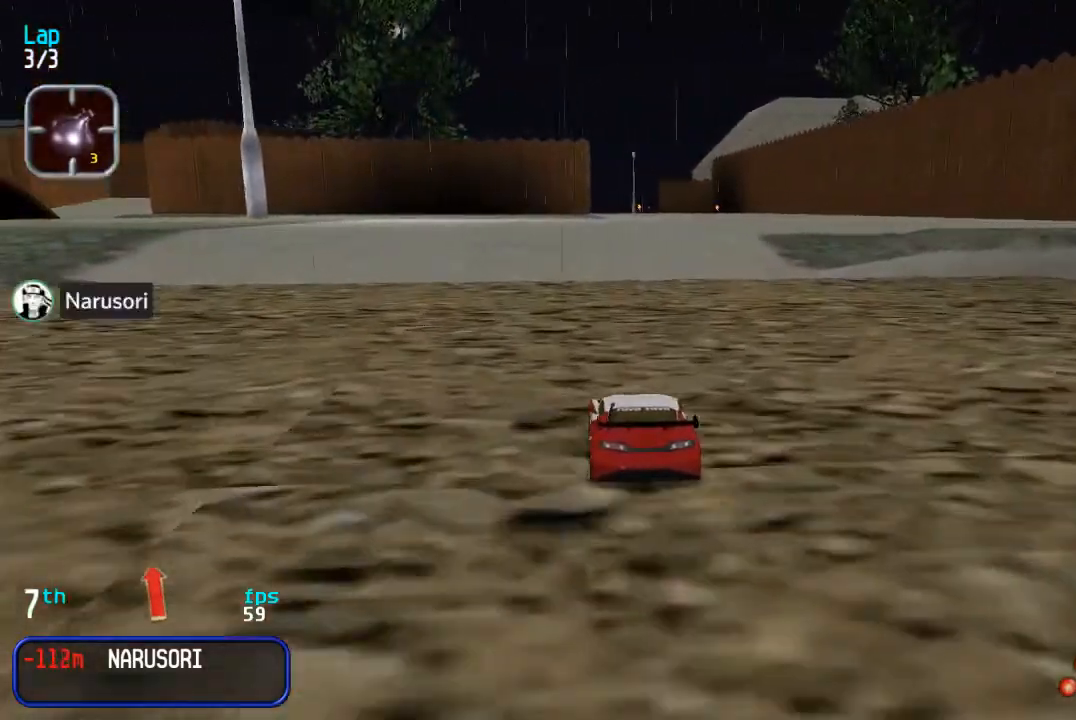
{"buttons": ["DPAD_UP"], "events": []}
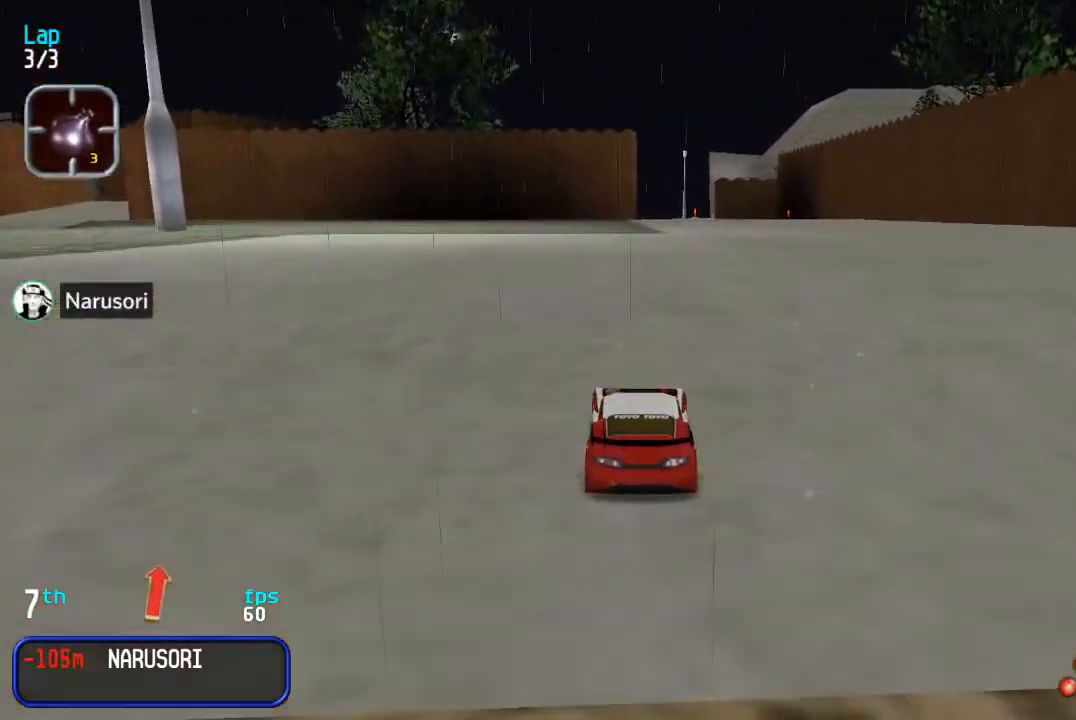
{"buttons": ["DPAD_UP"], "events": []}
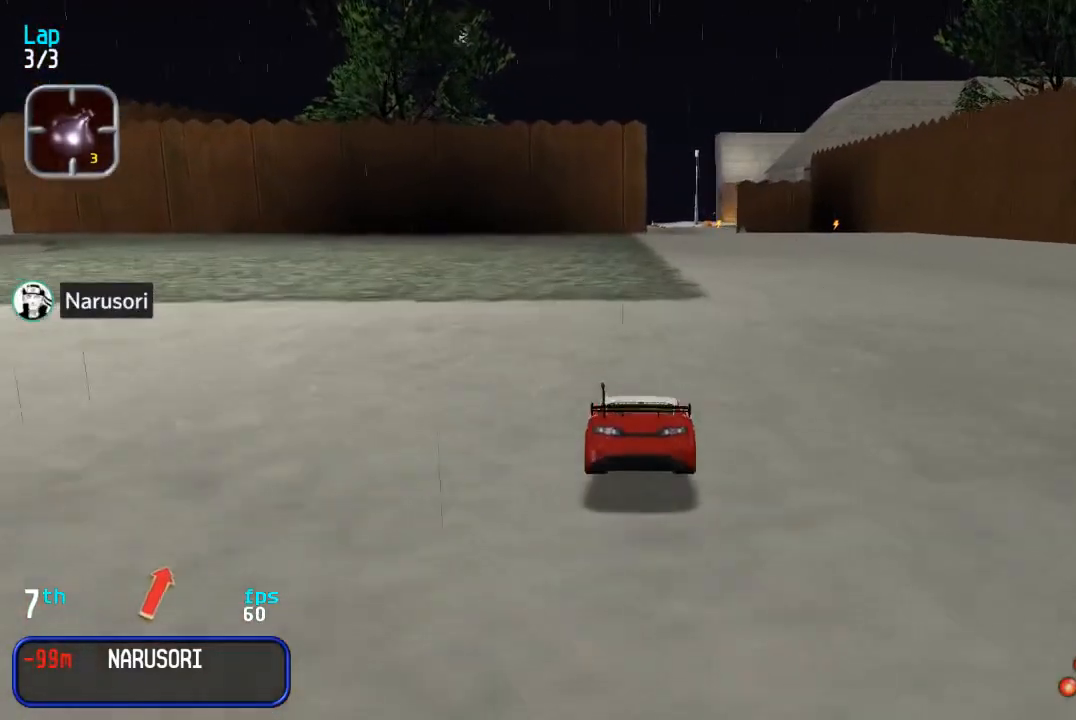
{"buttons": ["DPAD_UP"], "events": [[133, "DPAD_RIGHT", "down"], [200, "DPAD_RIGHT", "up"]]}
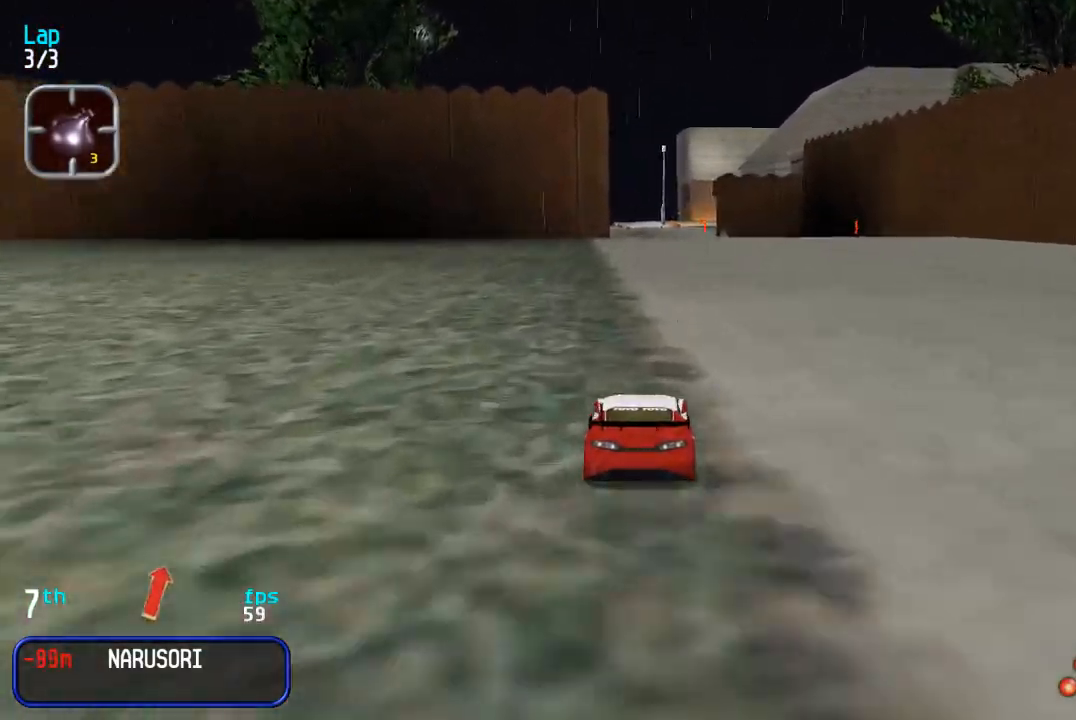
{"buttons": ["DPAD_UP"], "events": []}
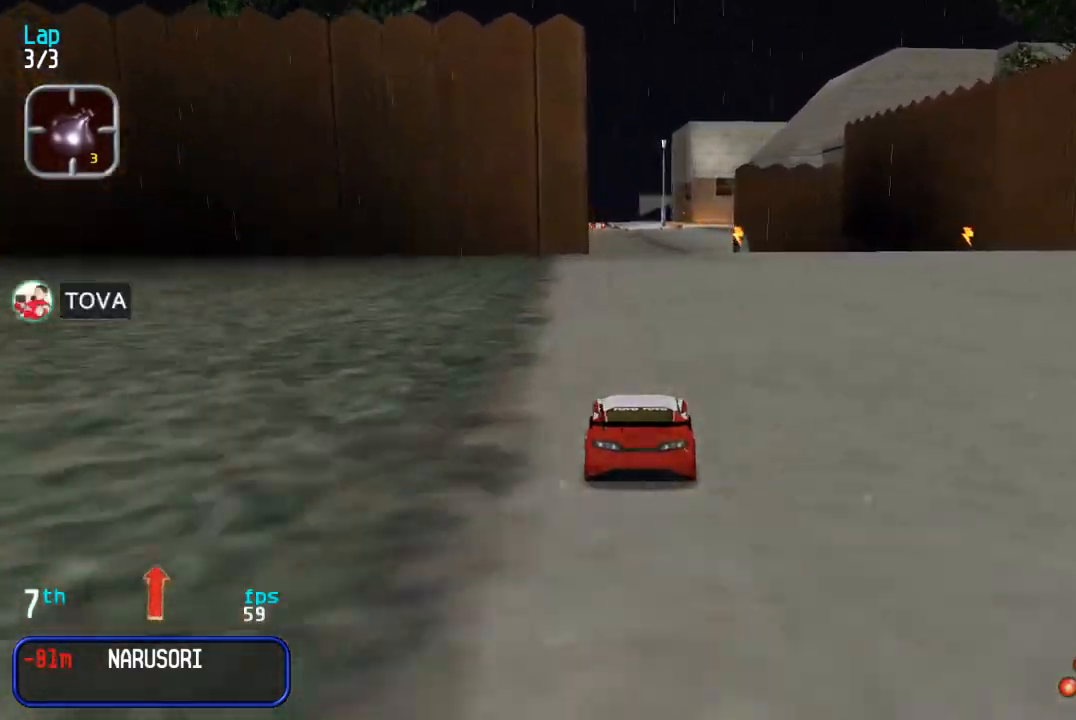
{"buttons": ["DPAD_UP"], "events": []}
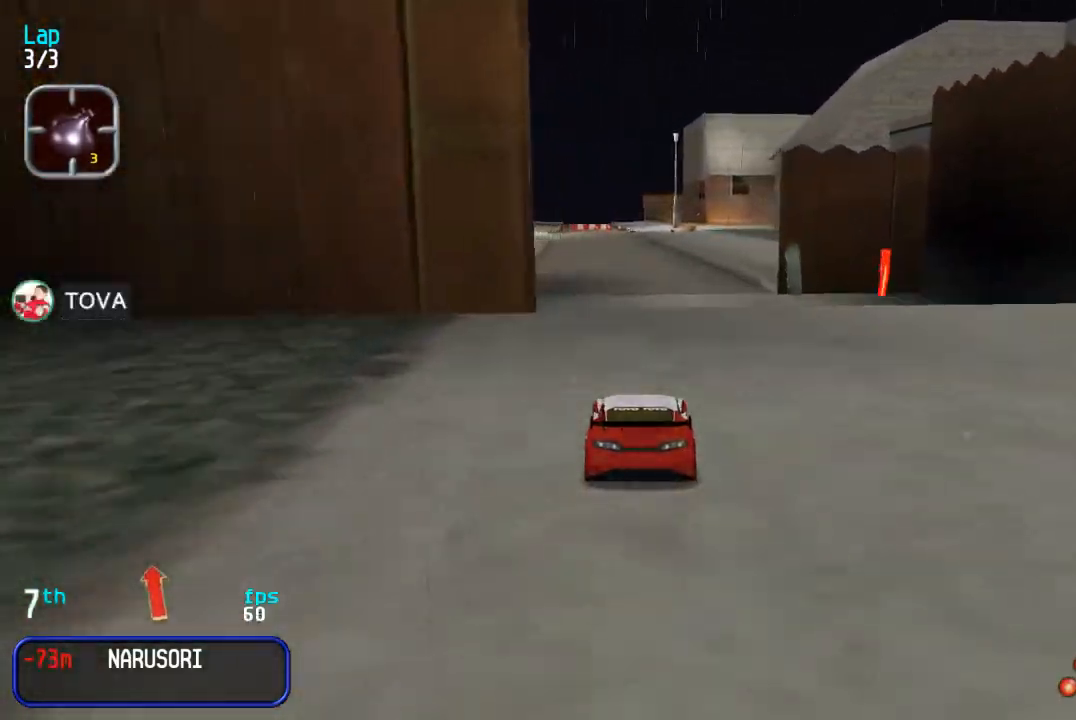
{"buttons": ["DPAD_UP"], "events": [[133, "SQUARE", "down"], [233, "SQUARE", "up"], [400, "SQUARE", "down"], [483, "SQUARE", "up"]]}
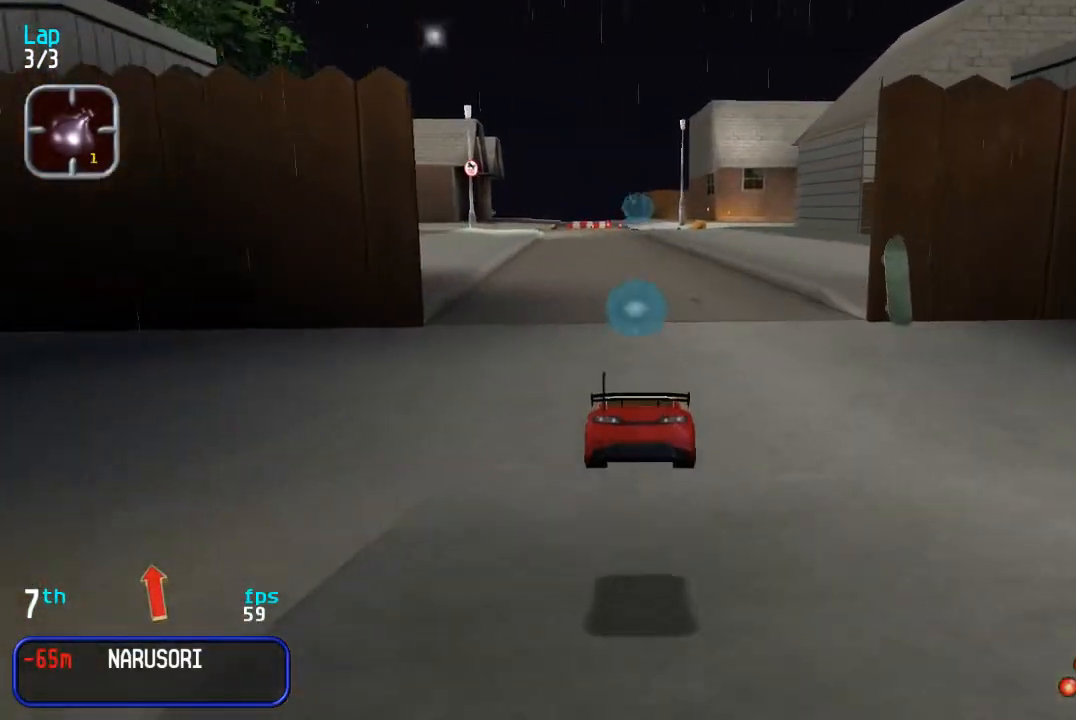
{"buttons": ["DPAD_UP"], "events": []}
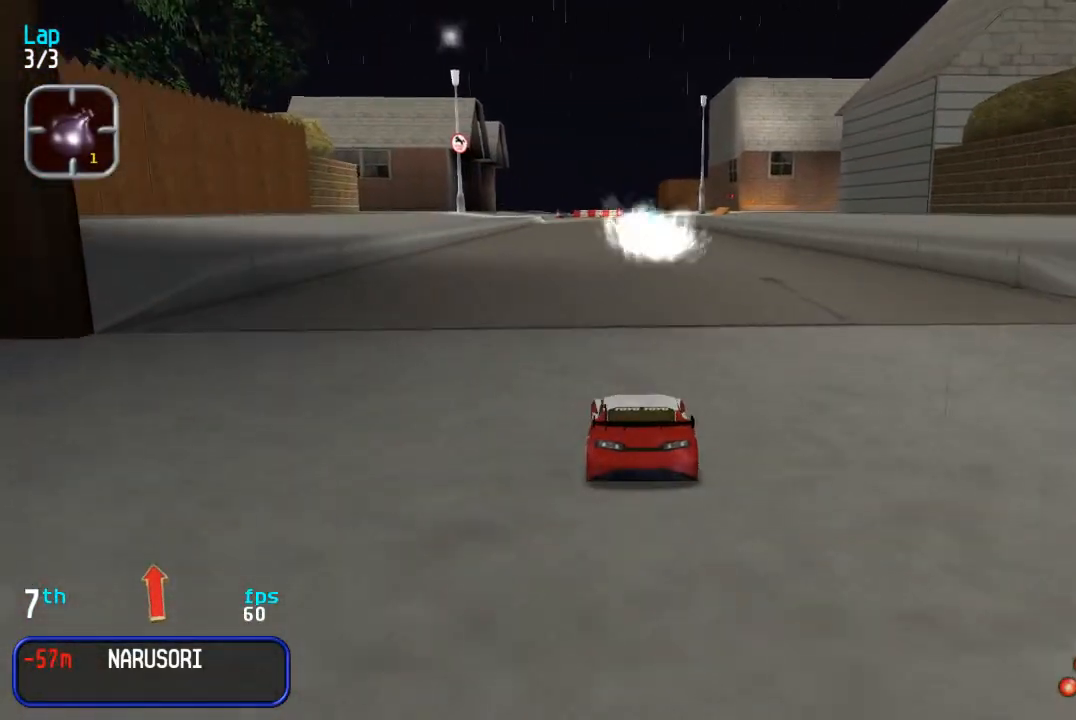
{"buttons": ["DPAD_UP"], "events": [[83, "SQUARE", "down"], [150, "SQUARE", "up"]]}
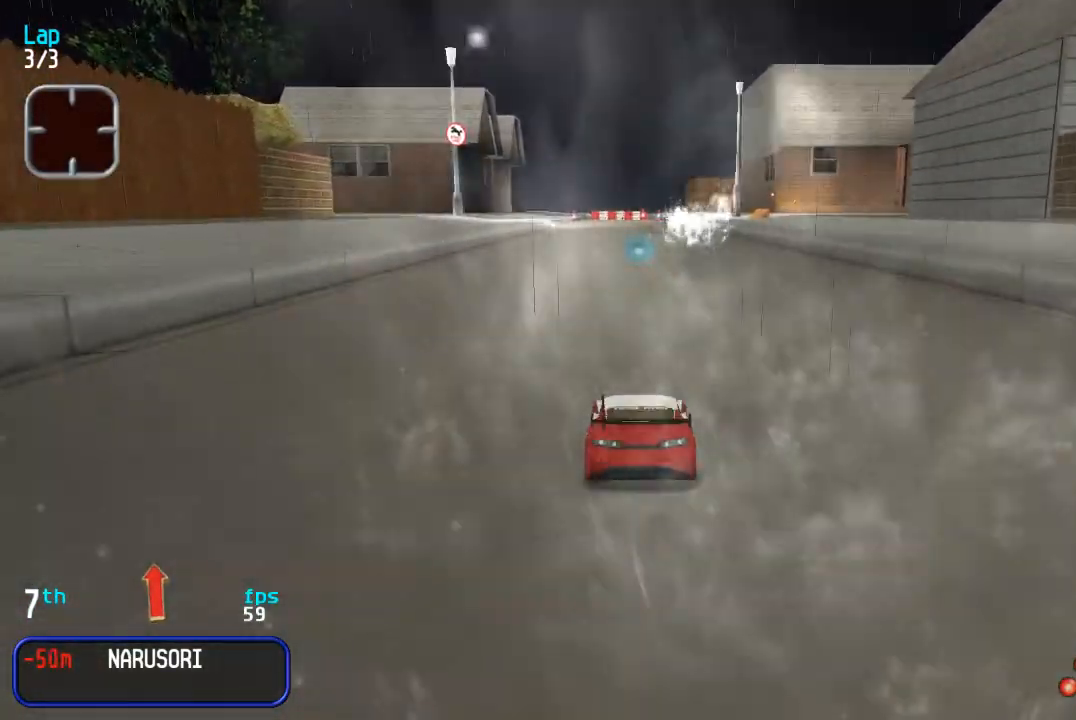
{"buttons": ["DPAD_UP"], "events": [[300, "DPAD_RIGHT", "down"], [350, "DPAD_RIGHT", "up"]]}
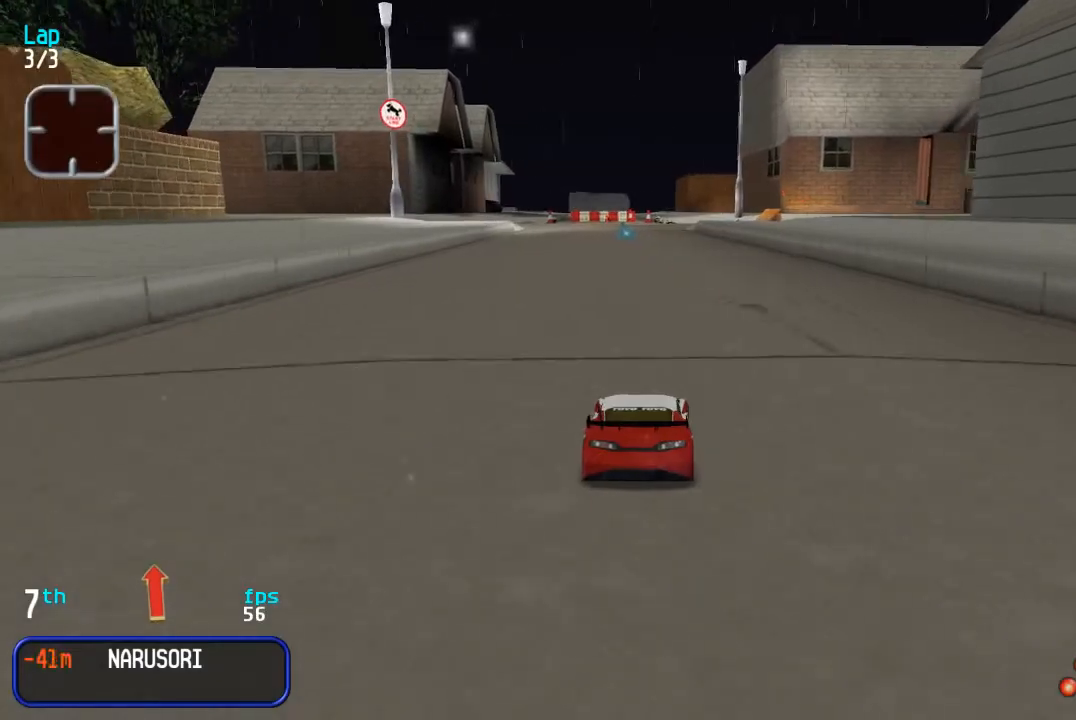
{"buttons": ["DPAD_UP"], "events": []}
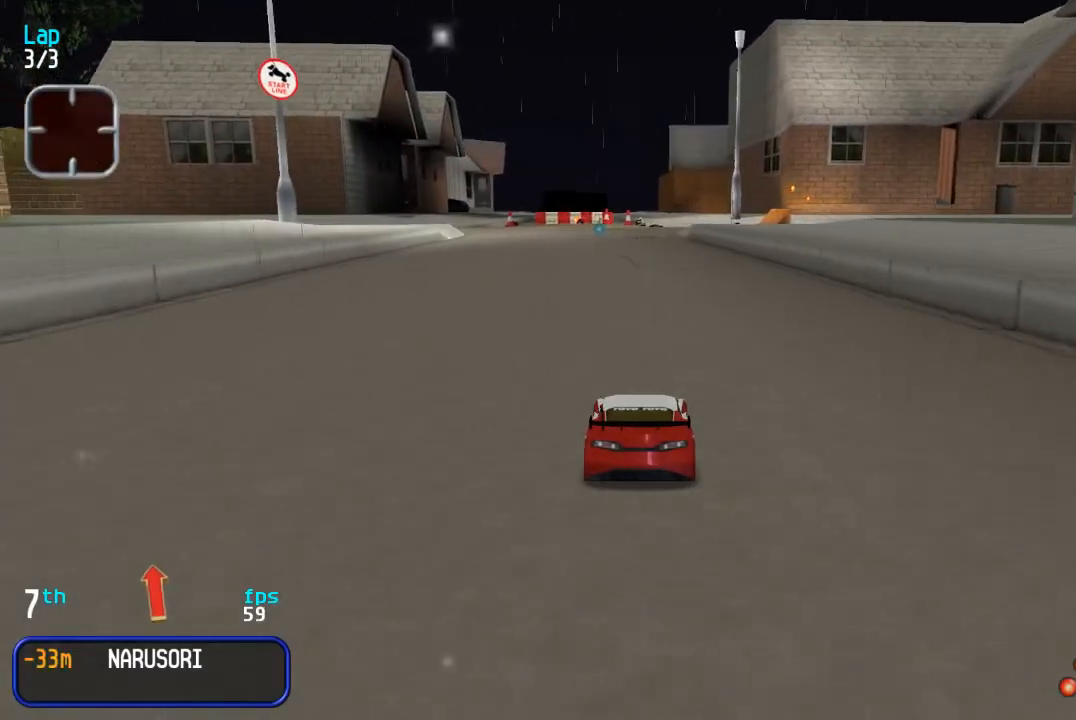
{"buttons": ["DPAD_UP"], "events": []}
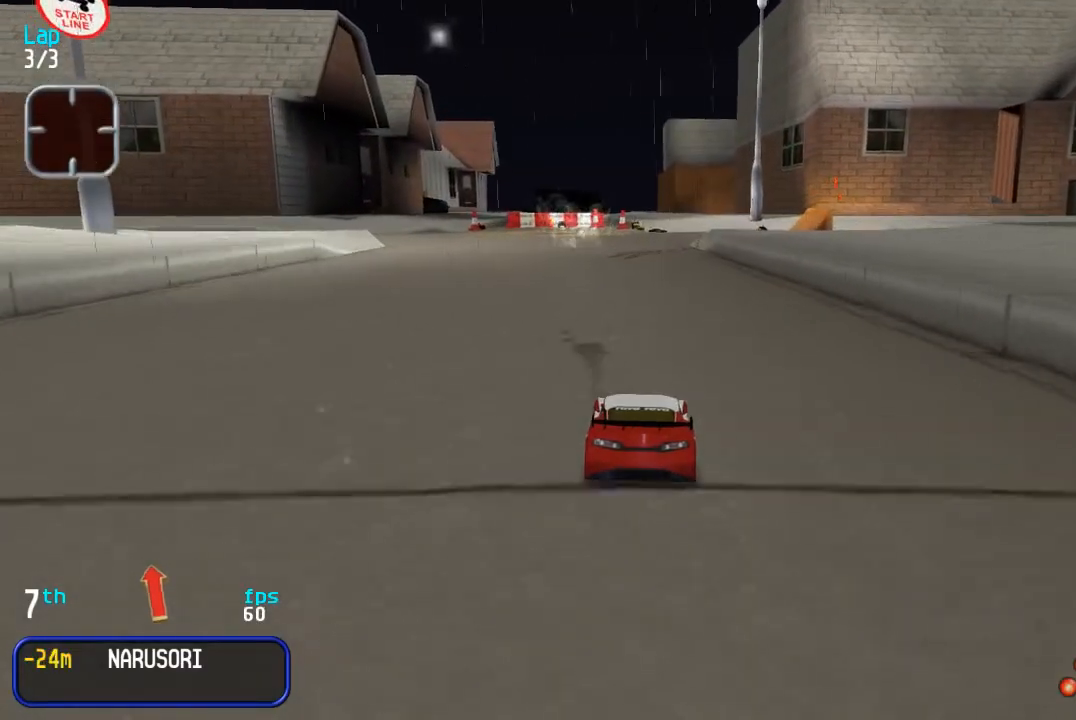
{"buttons": ["DPAD_UP"], "events": []}
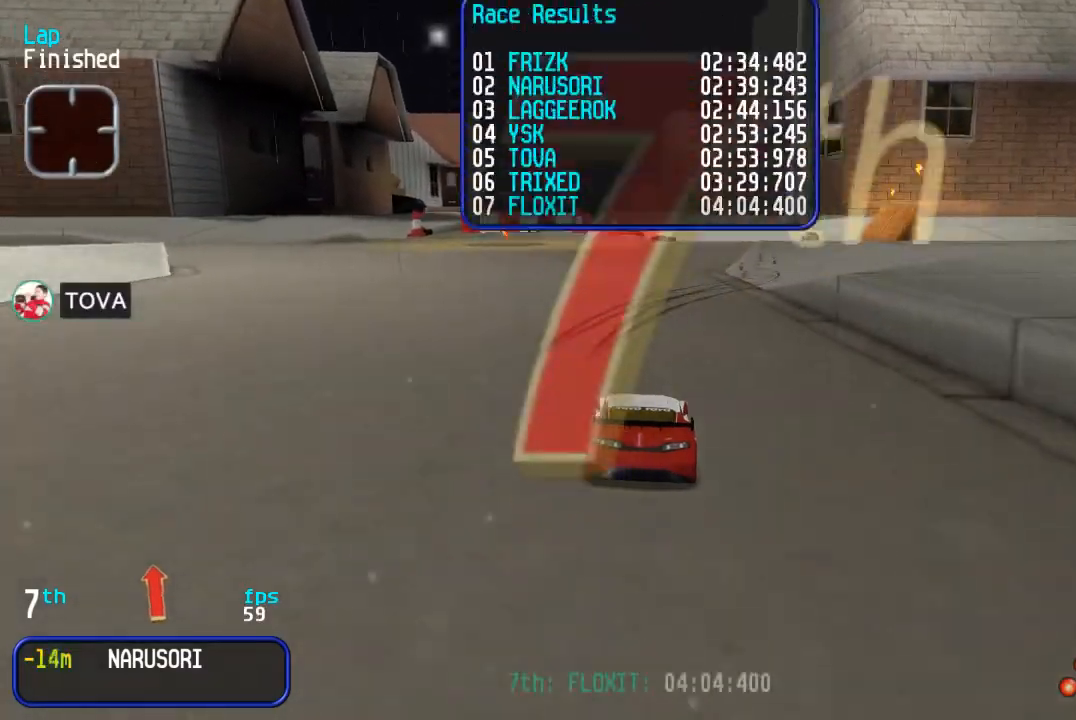
{"buttons": [], "events": [[167, "DPAD_UP", "up"]]}